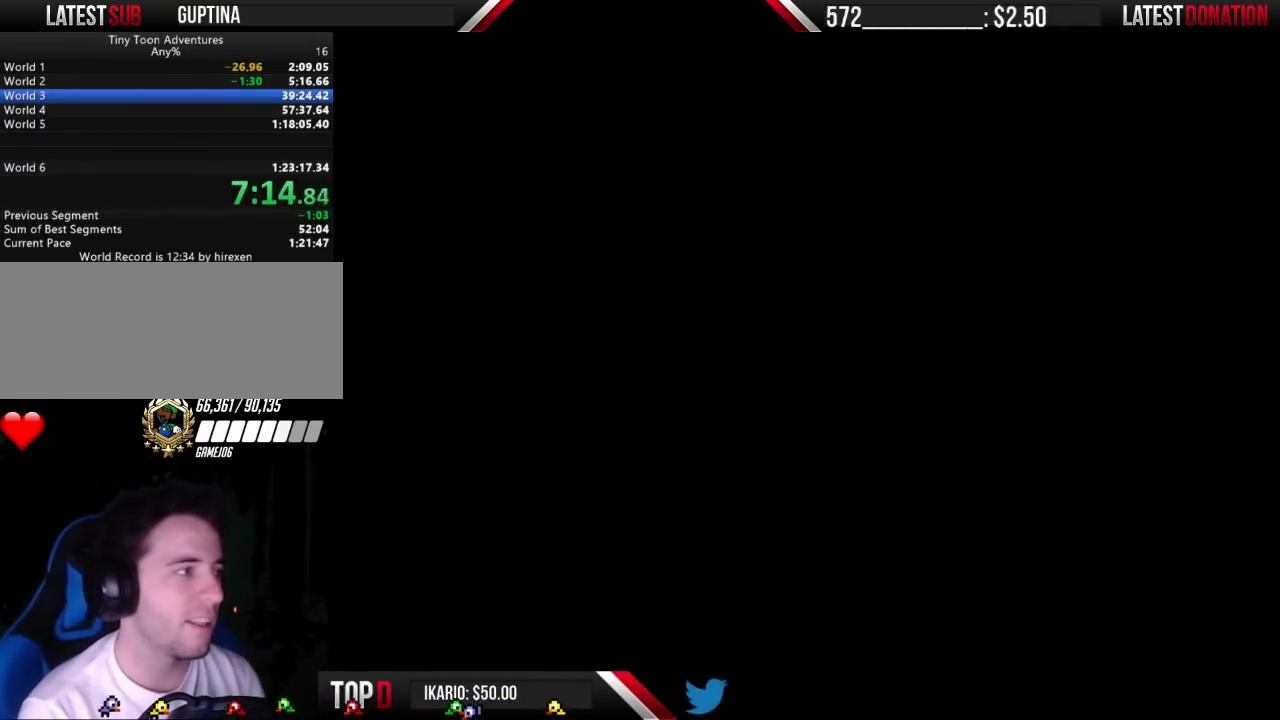
Gameplay with a controller (Nintendo layout); each line is a JSON object with the inputs held at the frame after it. "events" lists button and stick changes between this image and that frame as [ms after this image, input, new state], when the widget could be followed in between. Not read: L3 R3.
{"buttons": ["B", "DPAD_RIGHT"], "events": [[400, "DPAD_RIGHT", "down"], [500, "B", "down"]]}
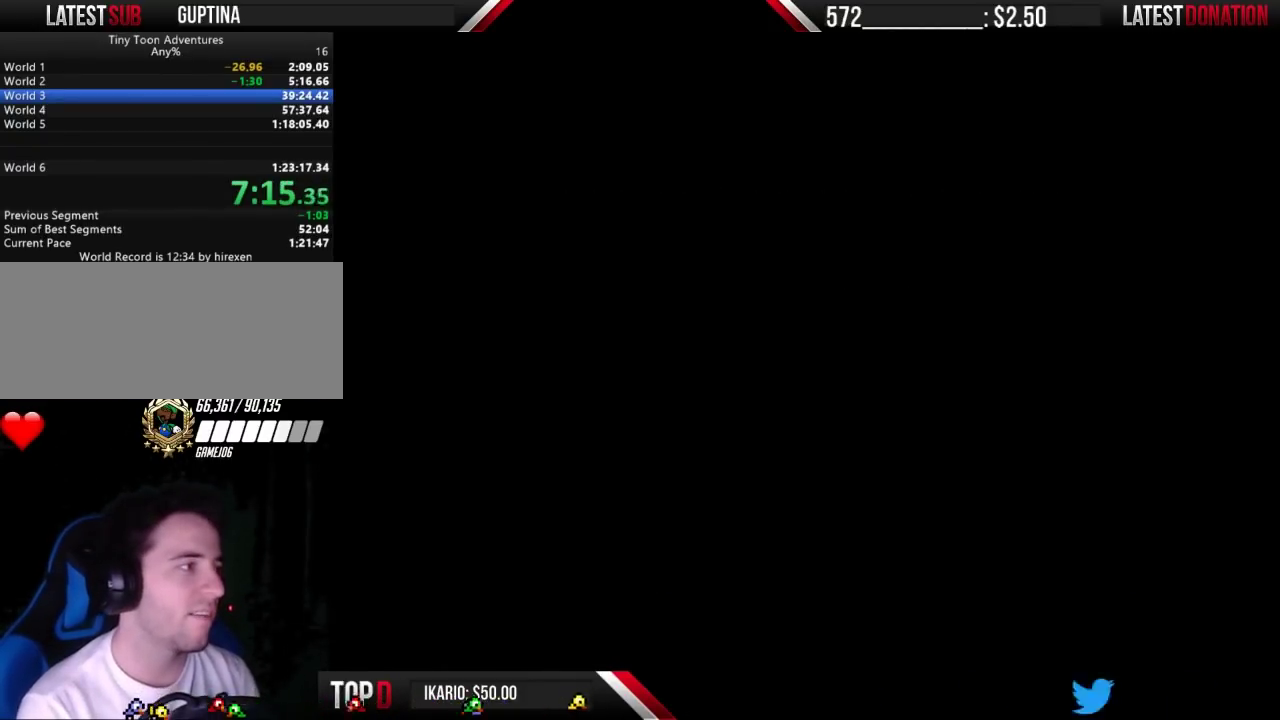
{"buttons": ["B", "DPAD_RIGHT"], "events": []}
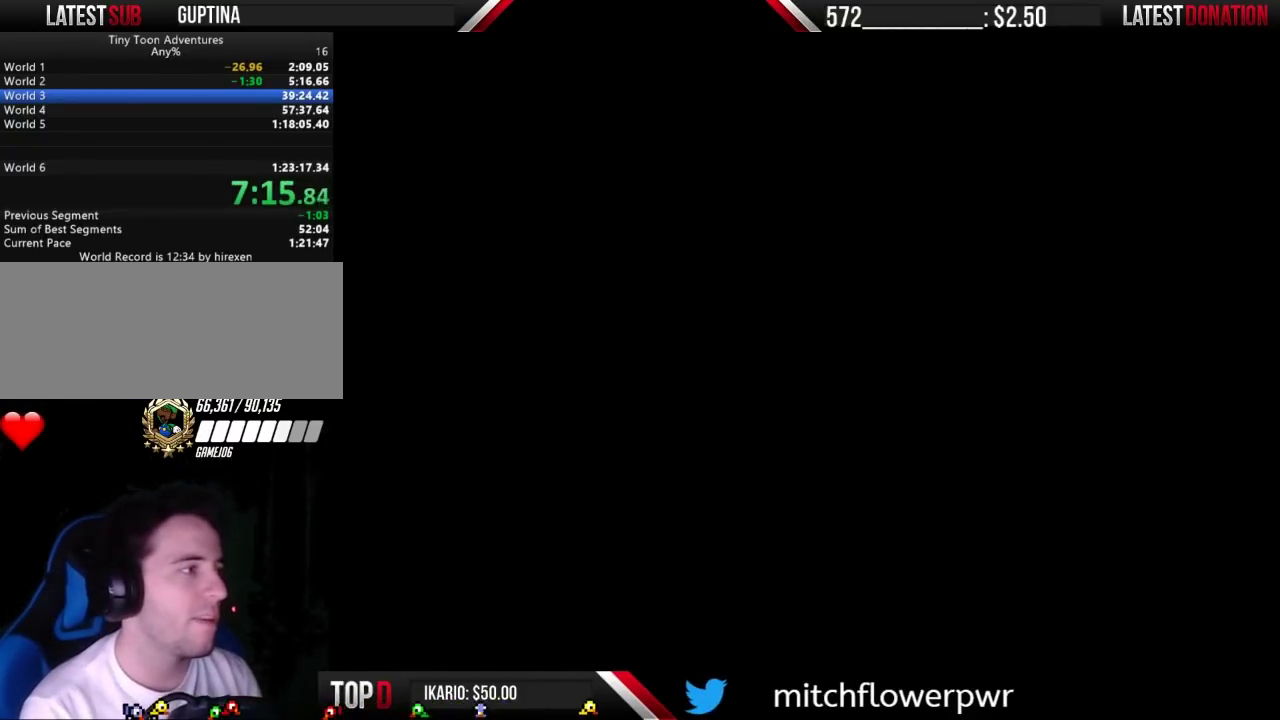
{"buttons": ["B", "DPAD_RIGHT"], "events": []}
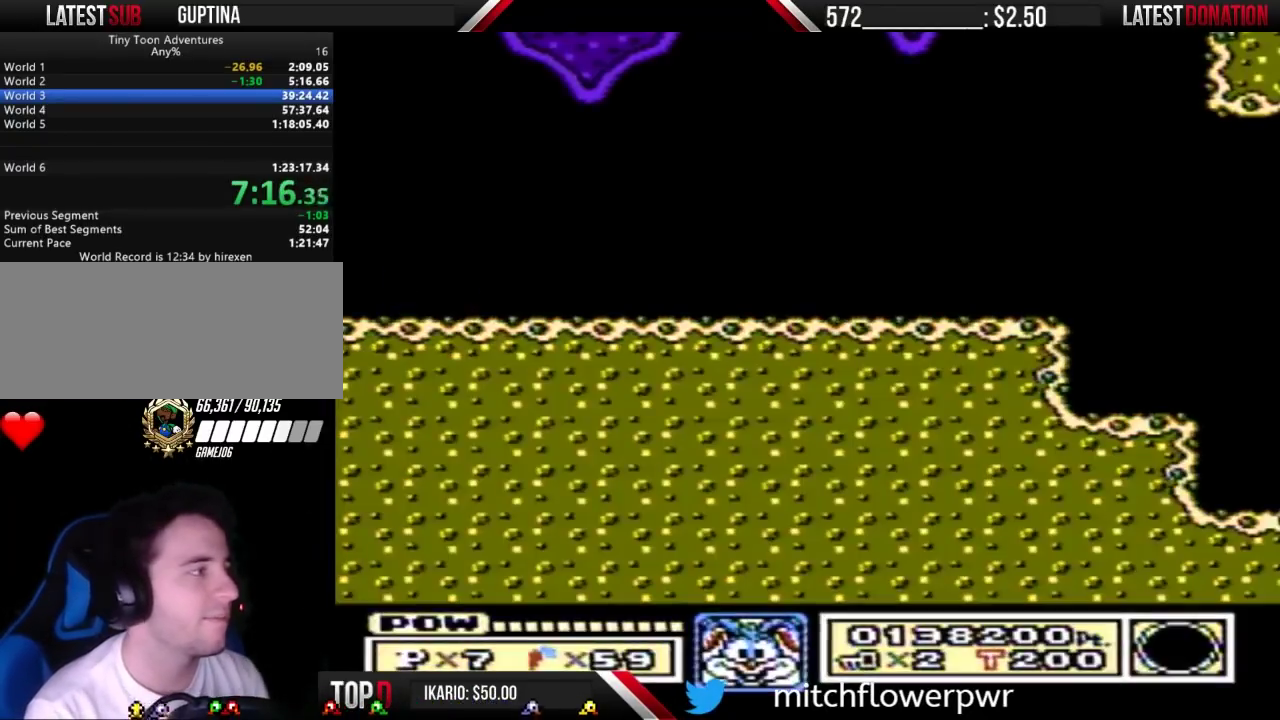
{"buttons": ["B", "DPAD_RIGHT"], "events": []}
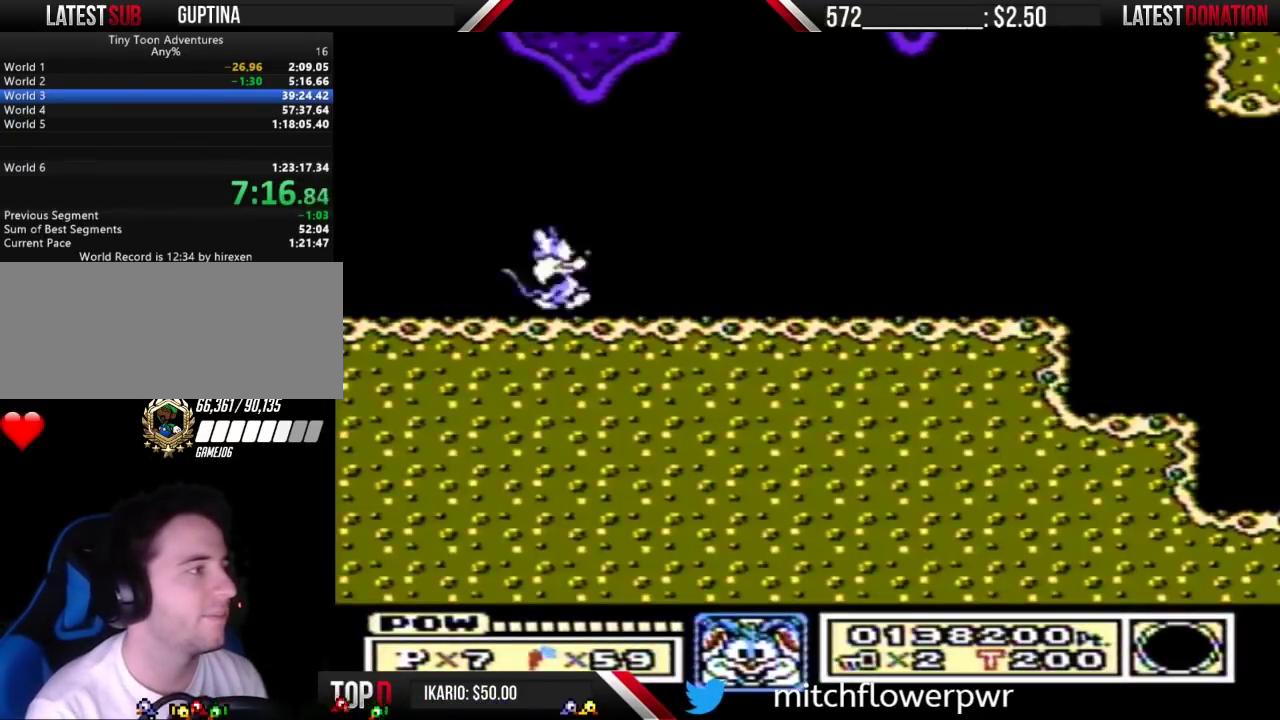
{"buttons": [], "events": [[67, "DPAD_DOWN", "down"], [67, "DPAD_RIGHT", "up"], [100, "A", "down"], [133, "DPAD_DOWN", "up"], [167, "A", "up"], [167, "B", "up"]]}
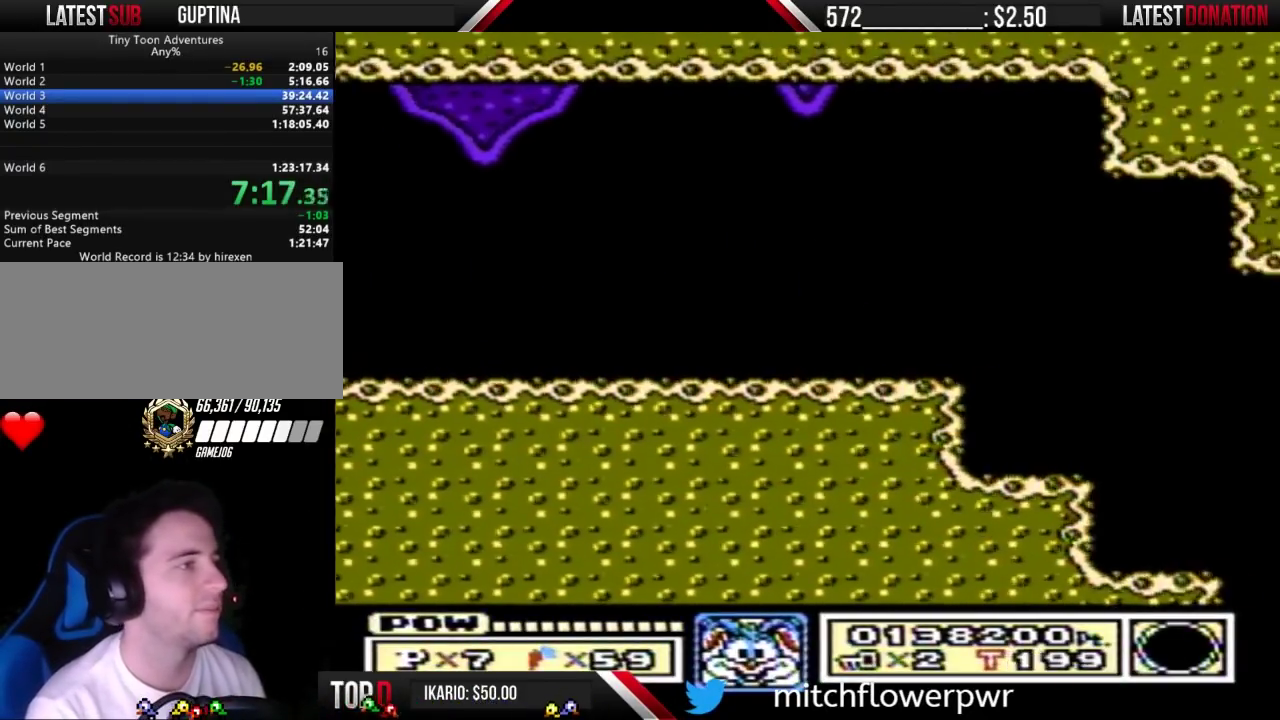
{"buttons": [], "events": [[200, "DPAD_DOWN", "down"], [500, "DPAD_DOWN", "up"]]}
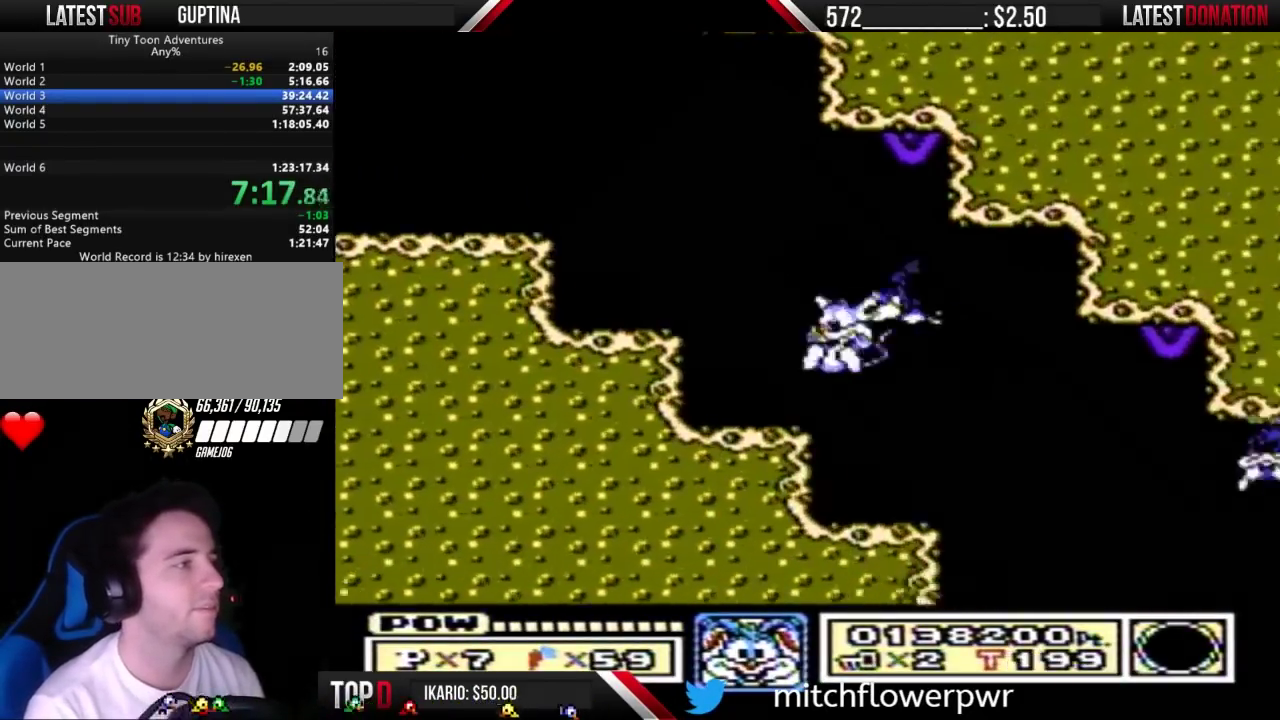
{"buttons": ["A", "DPAD_RIGHT"], "events": [[33, "DPAD_LEFT", "down"], [400, "DPAD_LEFT", "up"], [433, "A", "down"], [433, "DPAD_RIGHT", "down"]]}
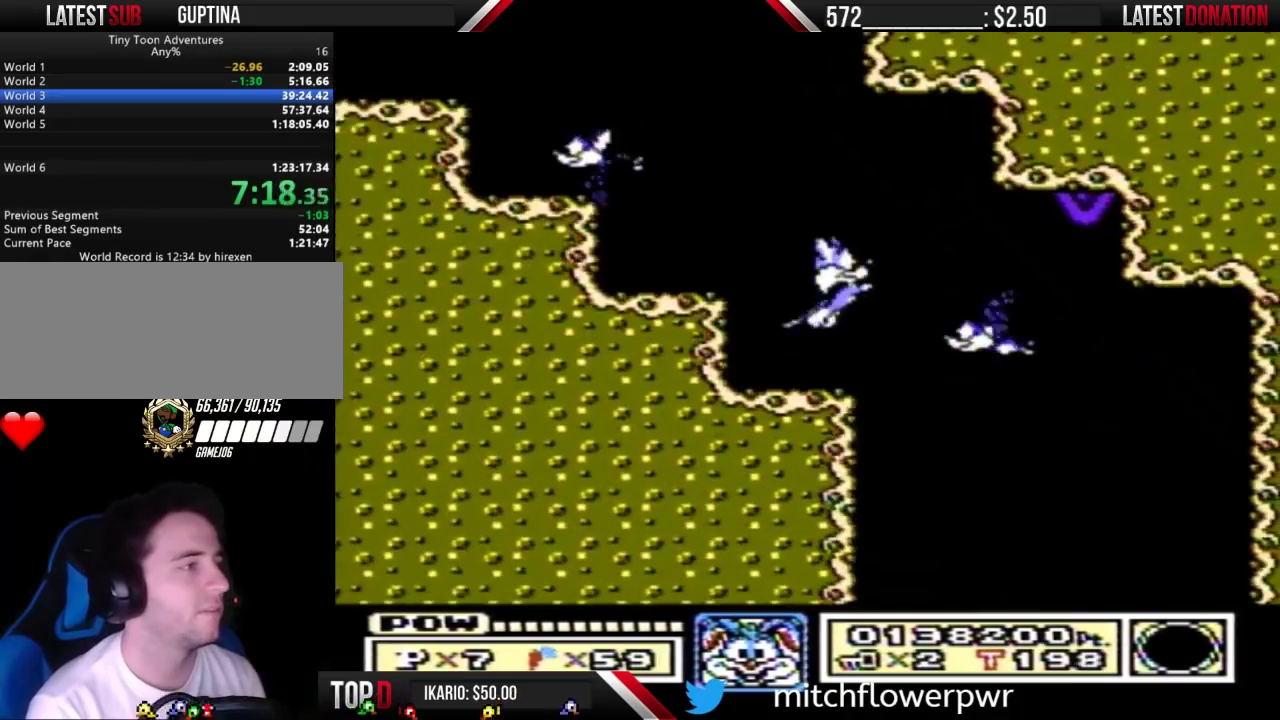
{"buttons": ["DPAD_LEFT"], "events": [[133, "A", "up"], [400, "DPAD_RIGHT", "up"], [467, "DPAD_LEFT", "down"]]}
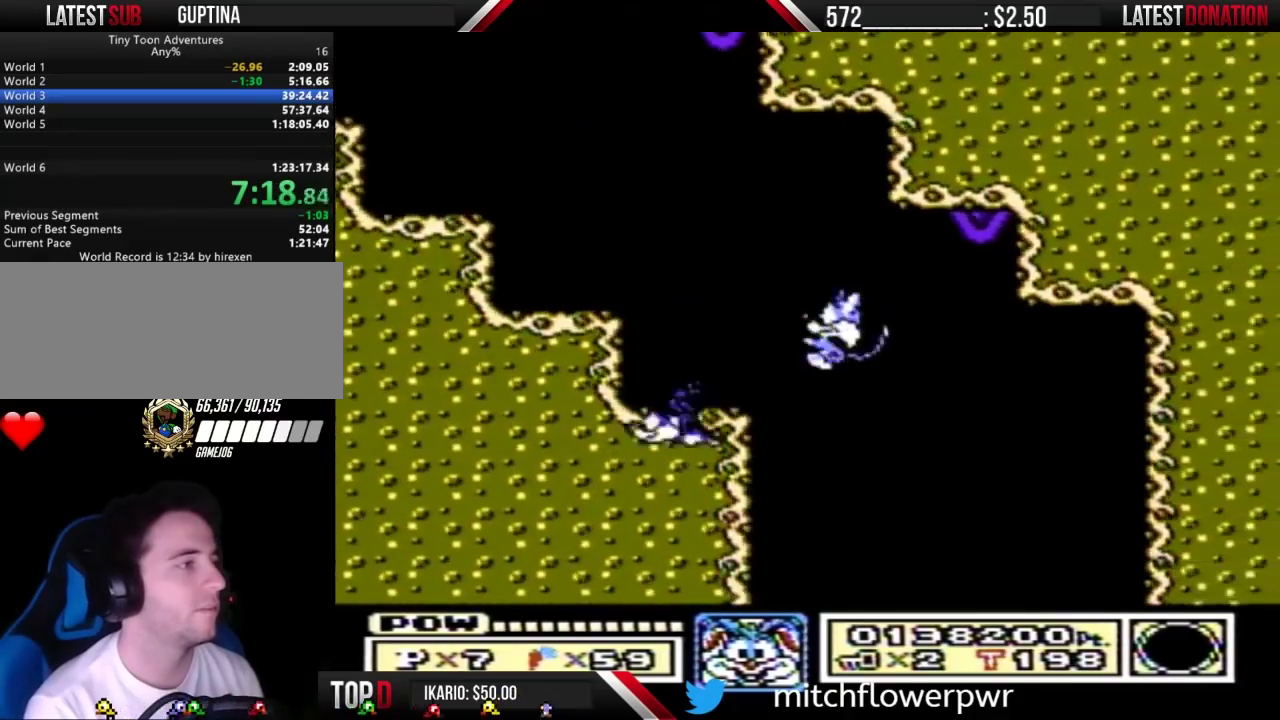
{"buttons": ["B", "DPAD_RIGHT"], "events": [[133, "DPAD_LEFT", "up"], [167, "DPAD_RIGHT", "down"], [233, "B", "down"]]}
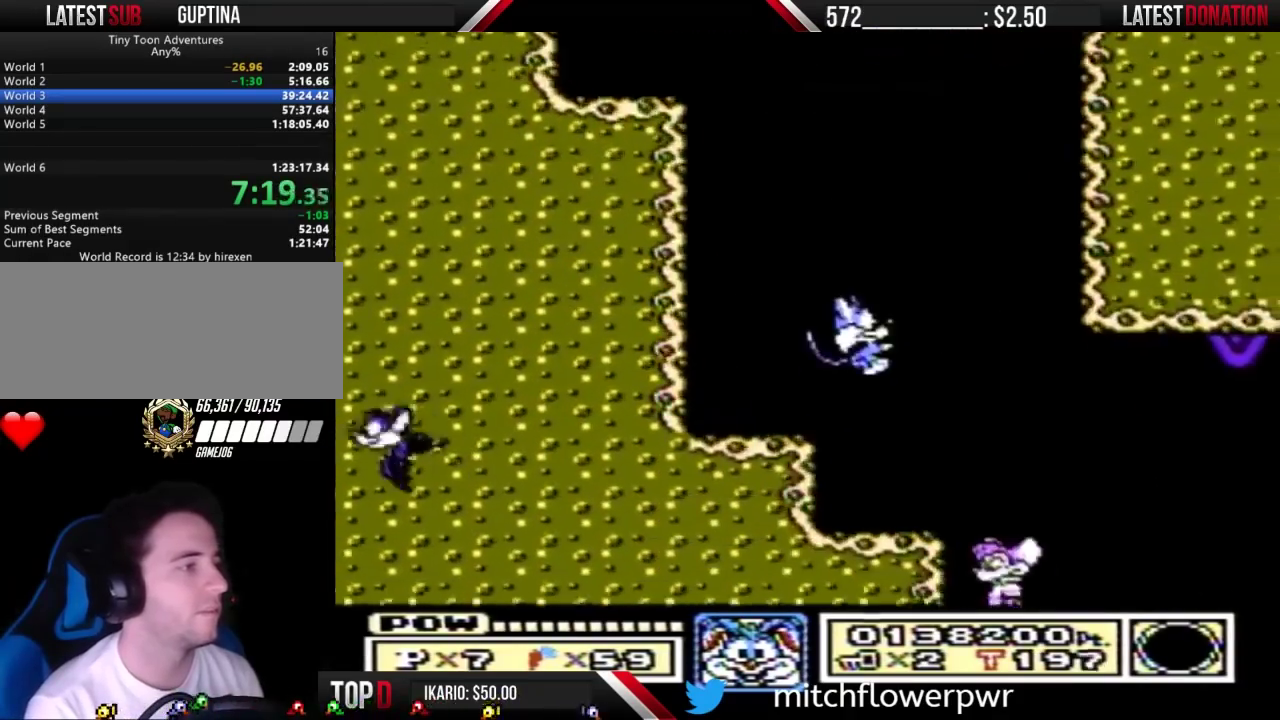
{"buttons": ["B", "DPAD_LEFT"], "events": [[233, "A", "down"], [300, "A", "up"], [333, "DPAD_RIGHT", "up"], [433, "DPAD_LEFT", "down"]]}
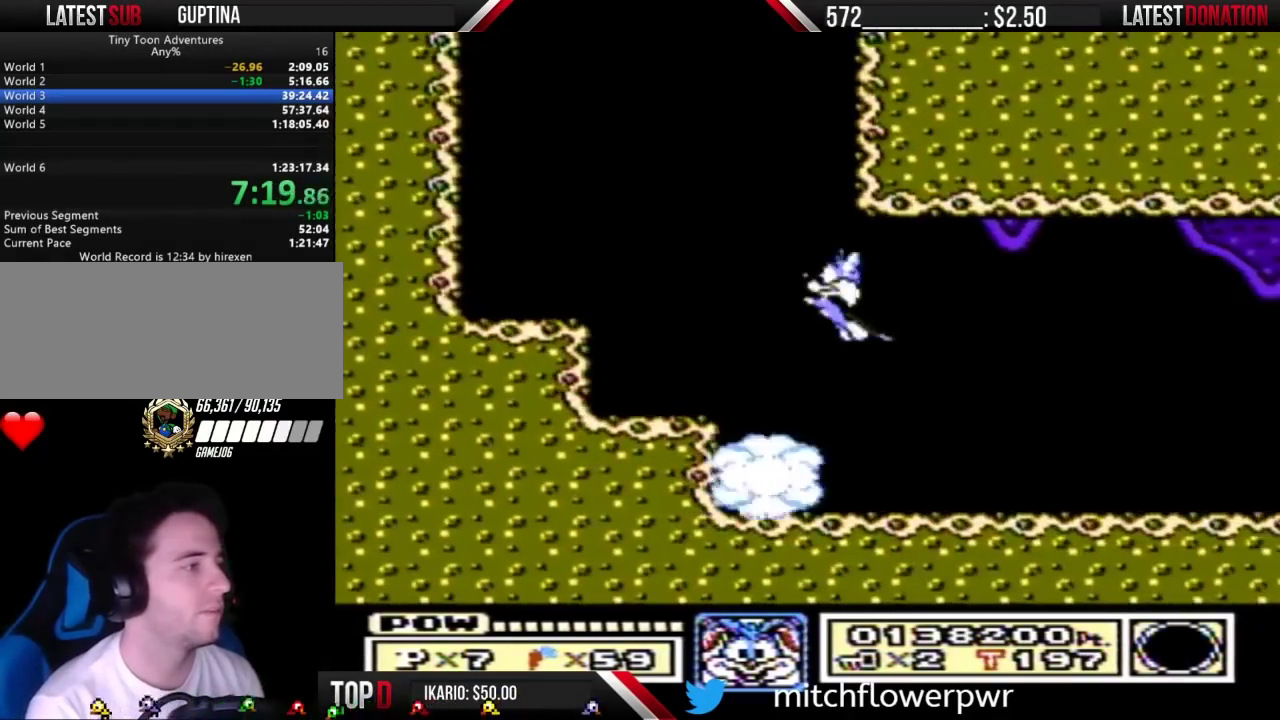
{"buttons": ["B", "DPAD_RIGHT"], "events": [[100, "B", "up"], [133, "DPAD_LEFT", "up"], [133, "DPAD_RIGHT", "down"], [233, "B", "down"]]}
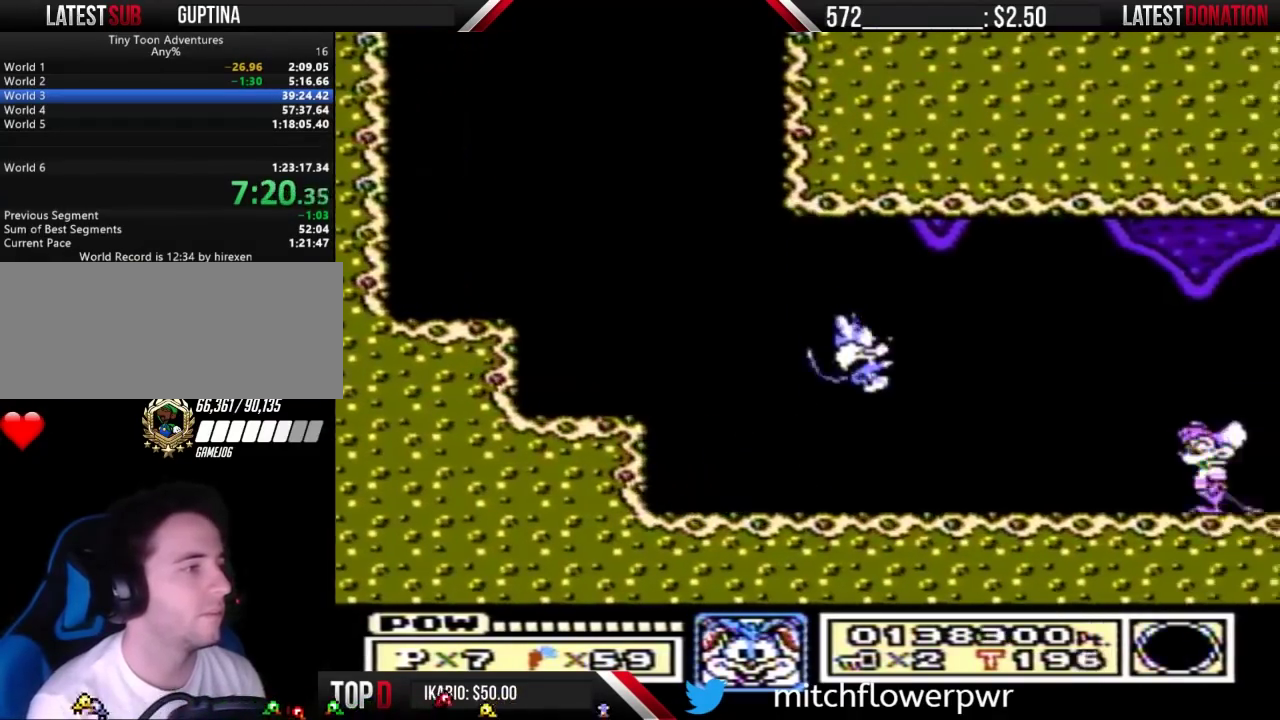
{"buttons": [], "events": [[267, "DPAD_DOWN", "down"], [267, "DPAD_RIGHT", "up"], [300, "A", "down"], [333, "DPAD_DOWN", "up"], [367, "A", "up"], [367, "B", "up"]]}
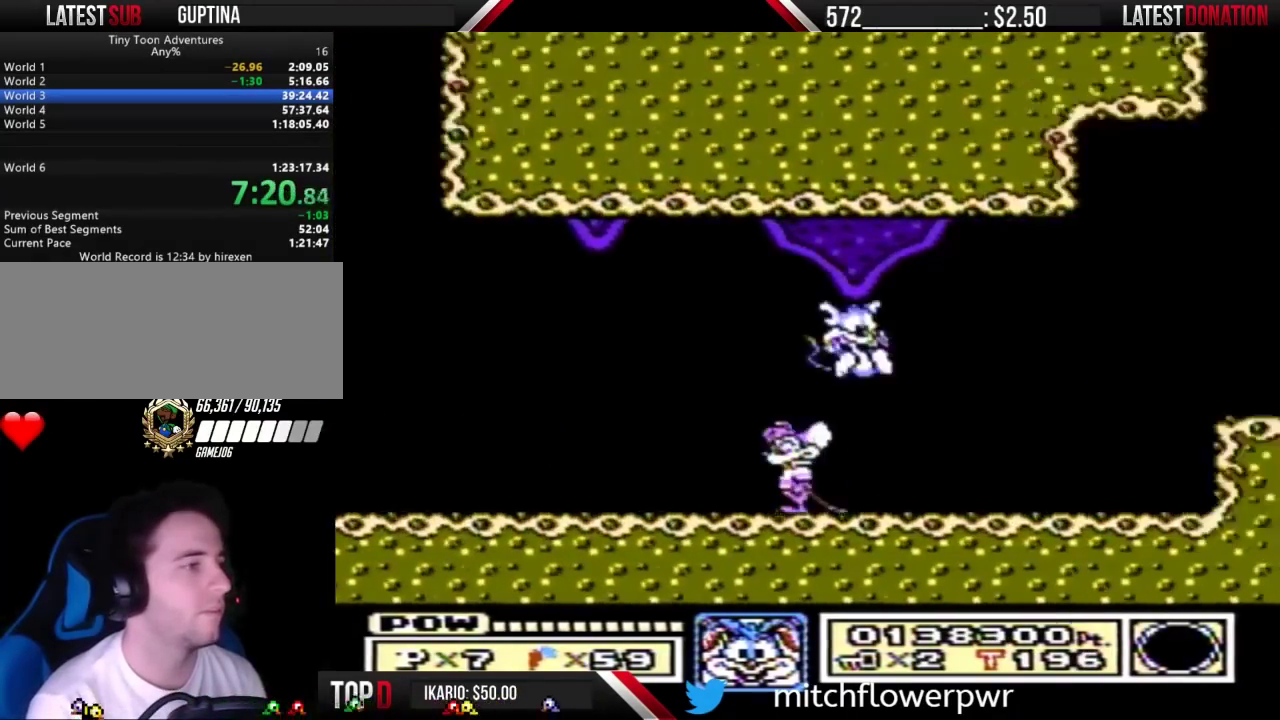
{"buttons": ["A", "B"], "events": [[67, "B", "down"], [300, "DPAD_DOWN", "down"], [333, "A", "down"], [400, "DPAD_DOWN", "up"]]}
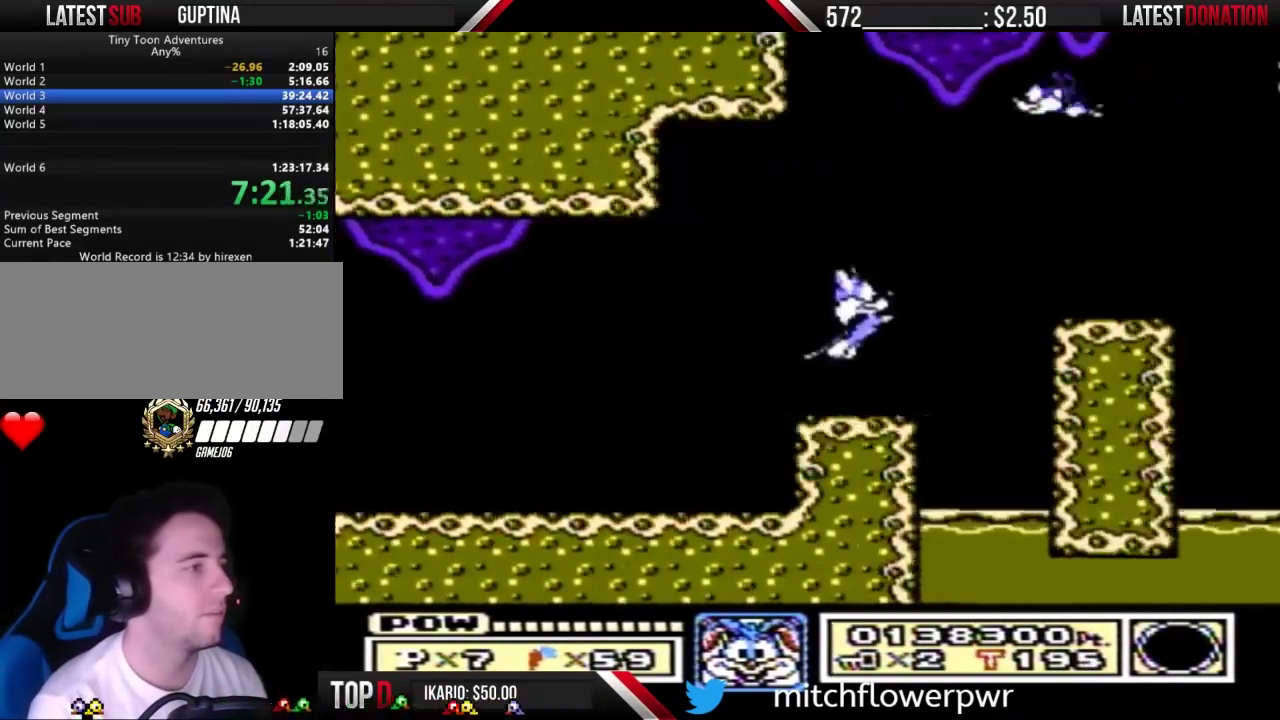
{"buttons": ["DPAD_DOWN"], "events": [[67, "DPAD_RIGHT", "down"], [167, "A", "up"], [167, "DPAD_RIGHT", "up"], [200, "B", "up"], [500, "DPAD_DOWN", "down"]]}
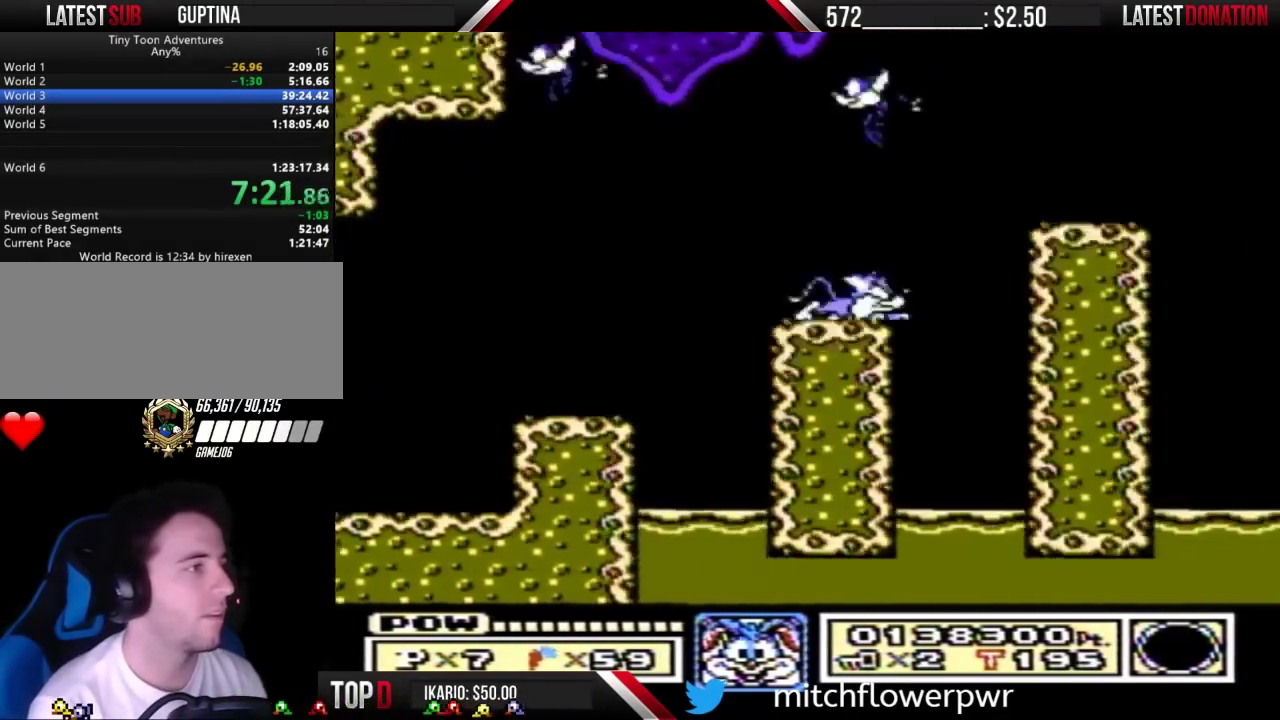
{"buttons": [], "events": [[67, "A", "down"], [167, "DPAD_DOWN", "up"], [500, "A", "up"]]}
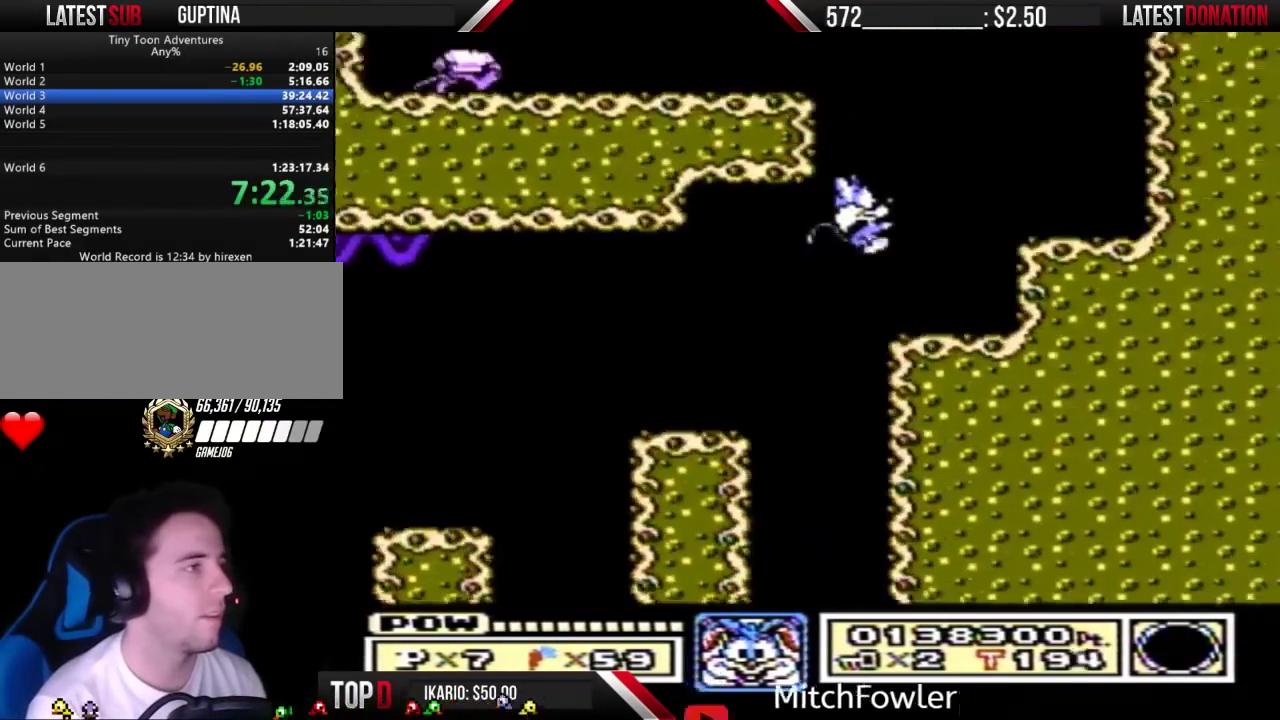
{"buttons": ["A", "DPAD_RIGHT"], "events": [[367, "A", "down"], [467, "DPAD_RIGHT", "down"]]}
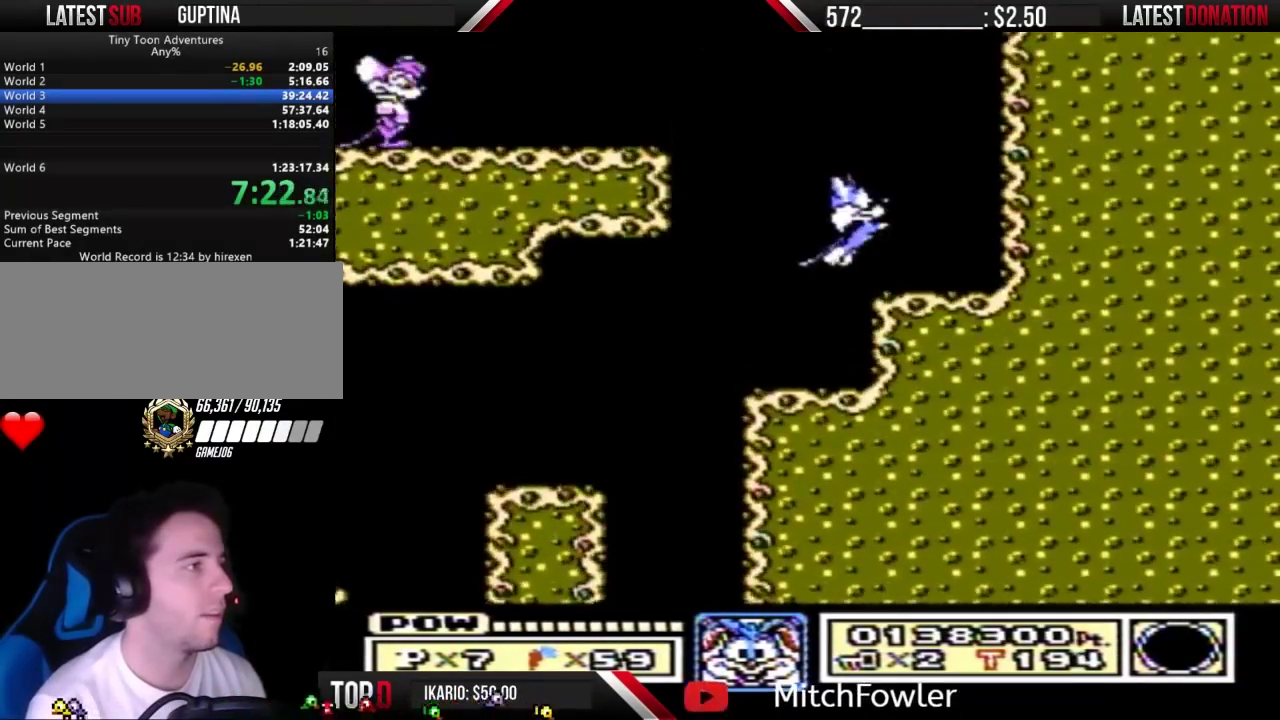
{"buttons": ["A", "B", "DPAD_LEFT"], "events": [[33, "A", "up"], [133, "B", "down"], [200, "DPAD_RIGHT", "up"], [300, "DPAD_LEFT", "down"], [500, "A", "down"]]}
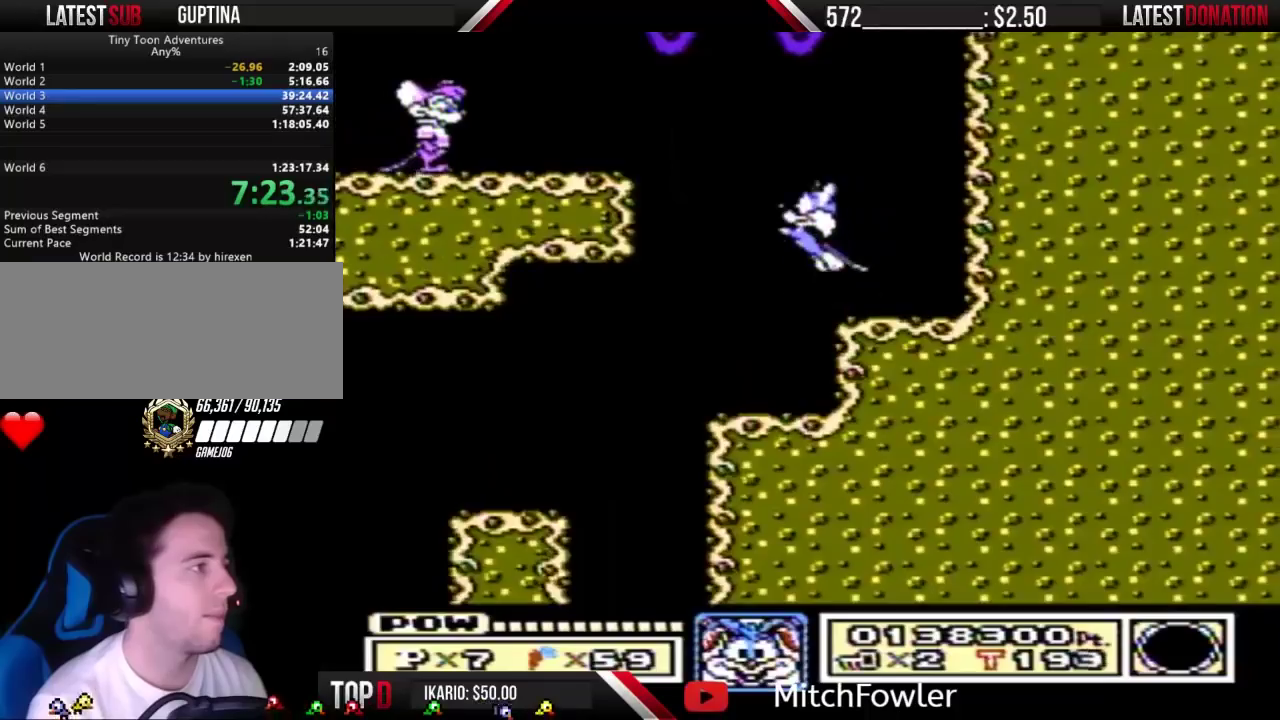
{"buttons": ["B", "DPAD_RIGHT"], "events": [[333, "A", "up"], [400, "DPAD_LEFT", "up"], [500, "DPAD_RIGHT", "down"]]}
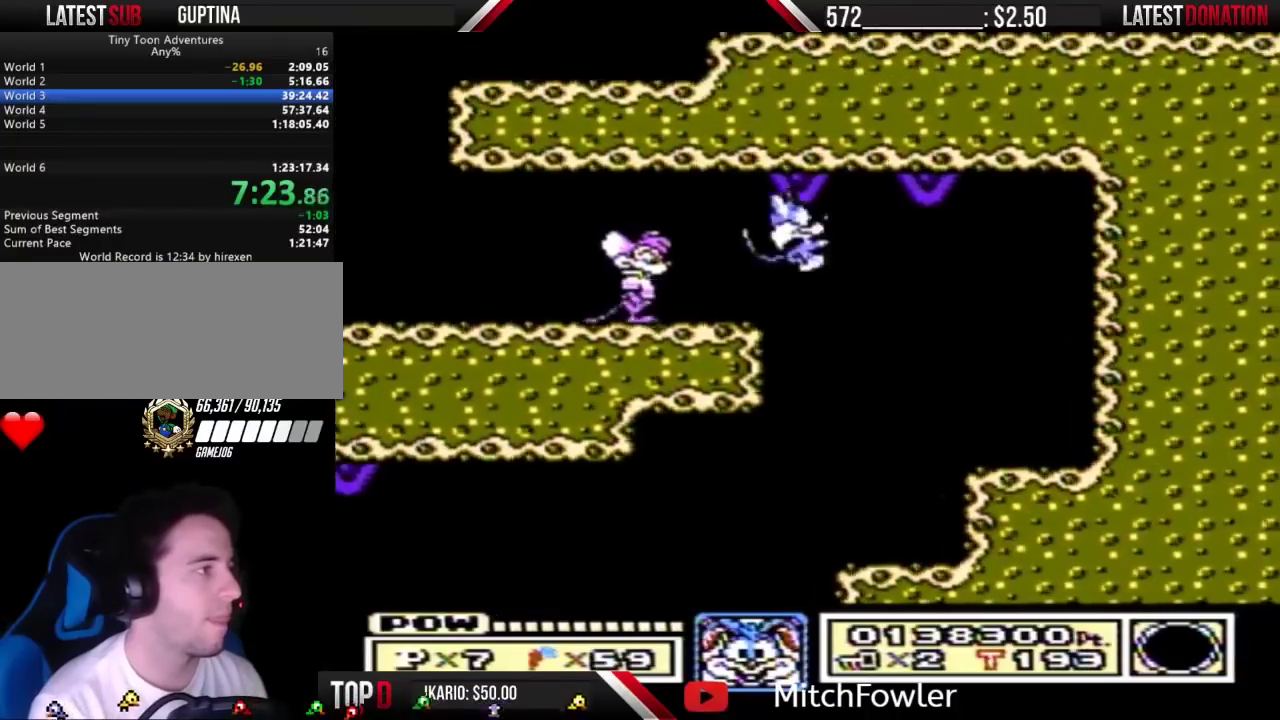
{"buttons": ["B", "DPAD_LEFT"], "events": [[233, "DPAD_RIGHT", "up"], [300, "A", "down"], [400, "DPAD_LEFT", "down"], [500, "A", "up"]]}
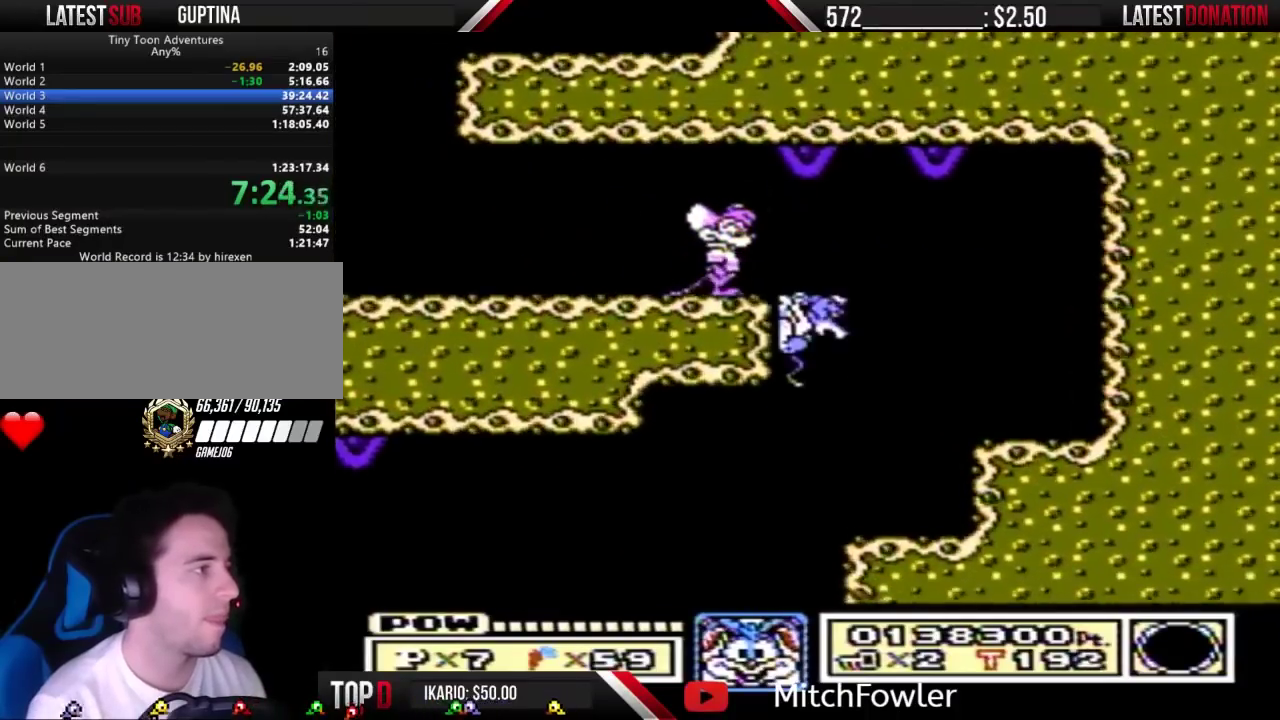
{"buttons": ["B", "DPAD_RIGHT"], "events": [[67, "DPAD_LEFT", "up"], [67, "DPAD_RIGHT", "down"]]}
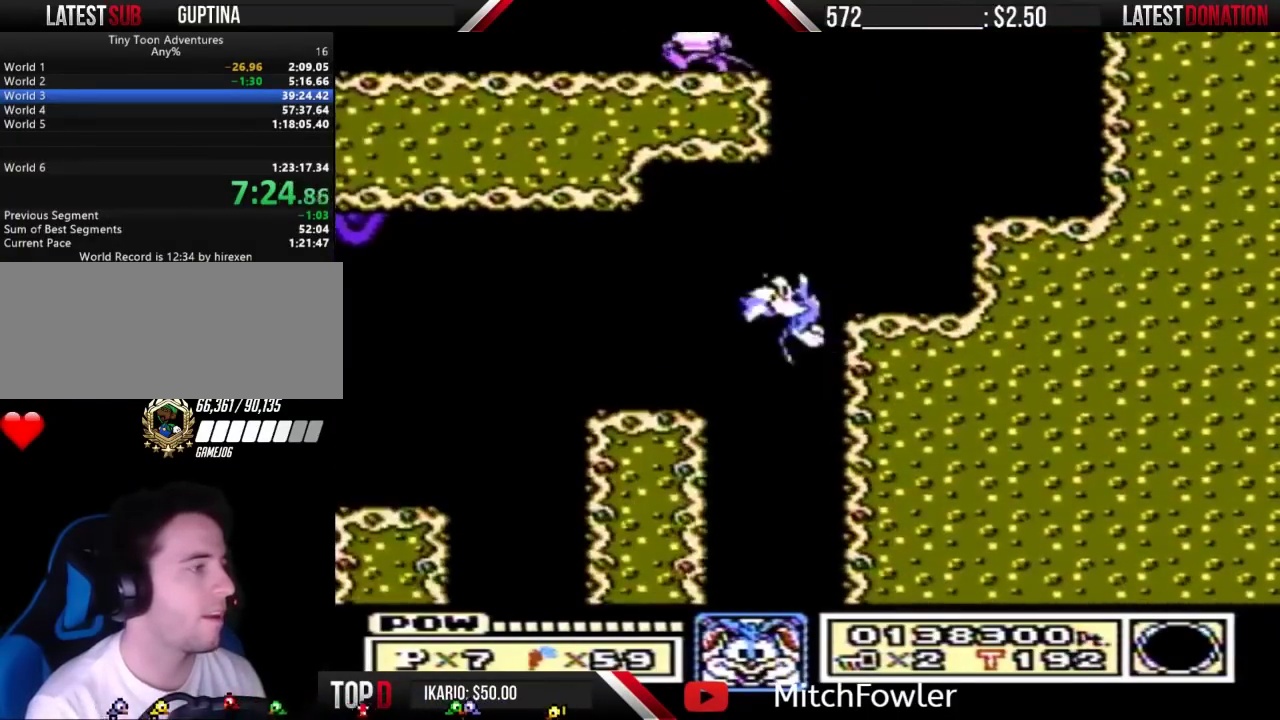
{"buttons": ["B"], "events": [[33, "A", "down"], [333, "A", "up"], [400, "B", "up"], [467, "B", "down"], [467, "DPAD_RIGHT", "up"]]}
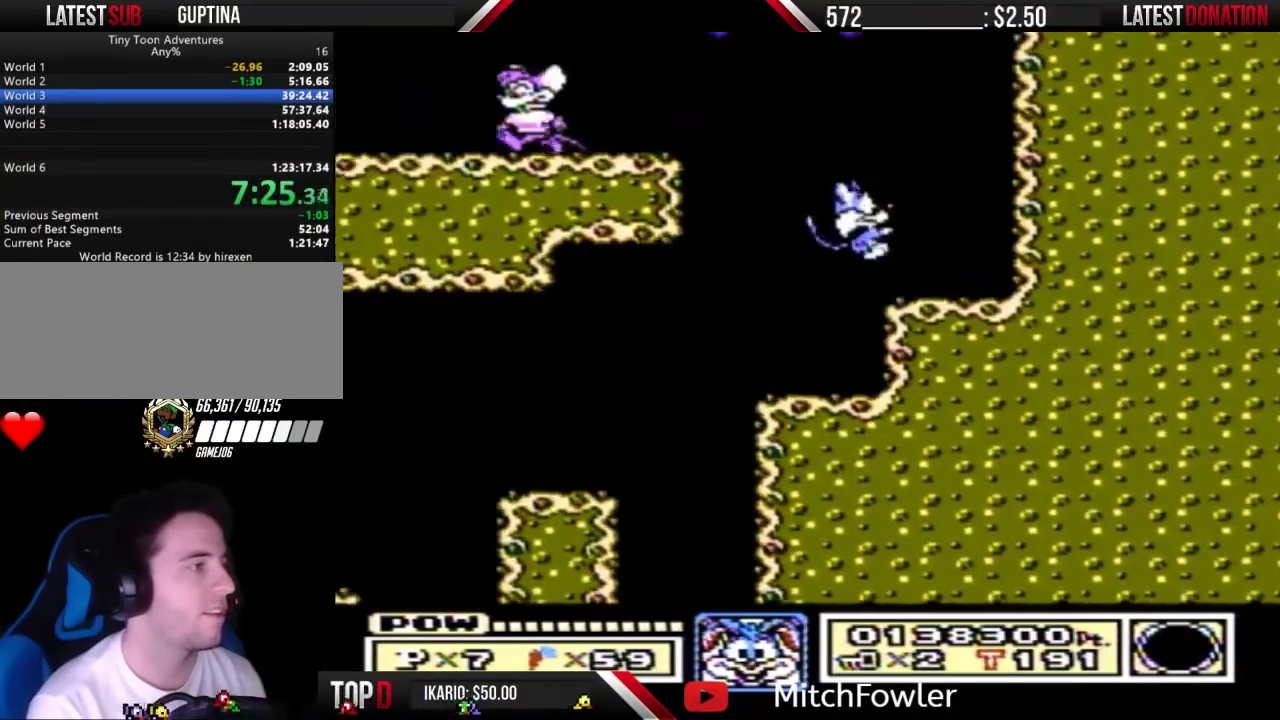
{"buttons": ["B", "DPAD_LEFT"], "events": [[300, "DPAD_LEFT", "down"]]}
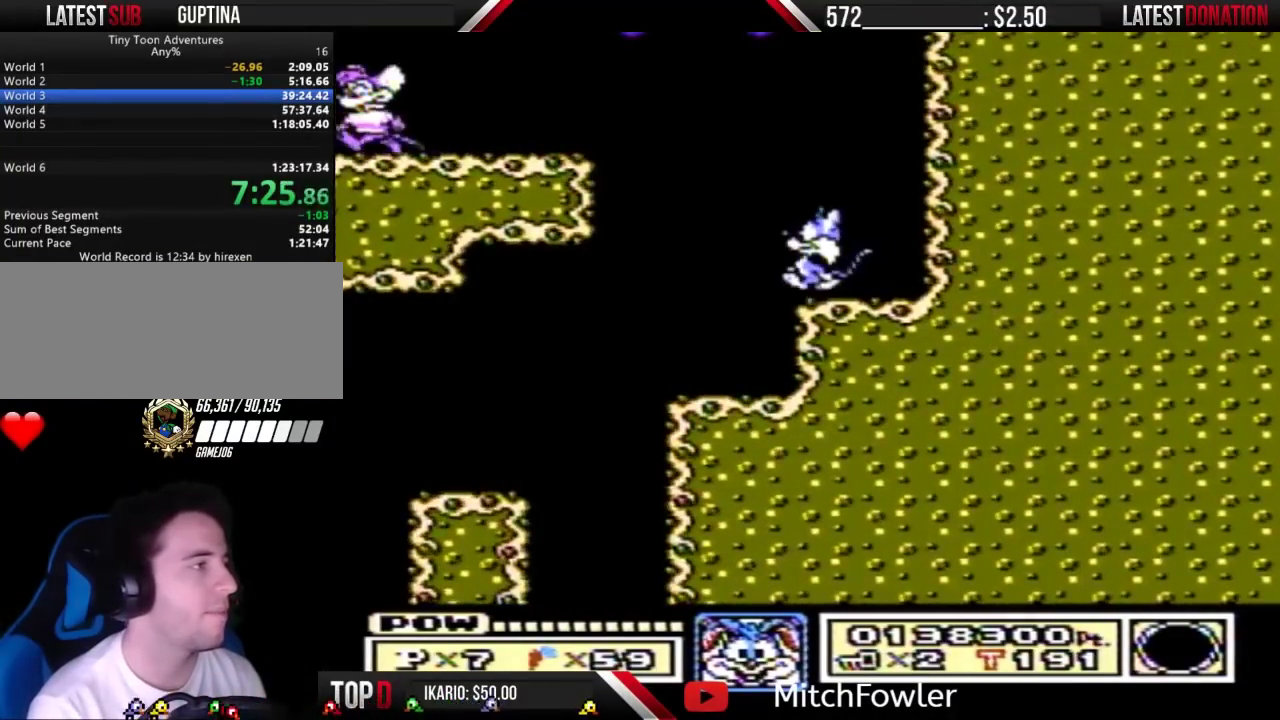
{"buttons": ["DPAD_LEFT"], "events": [[167, "A", "down"], [433, "A", "up"], [467, "B", "up"]]}
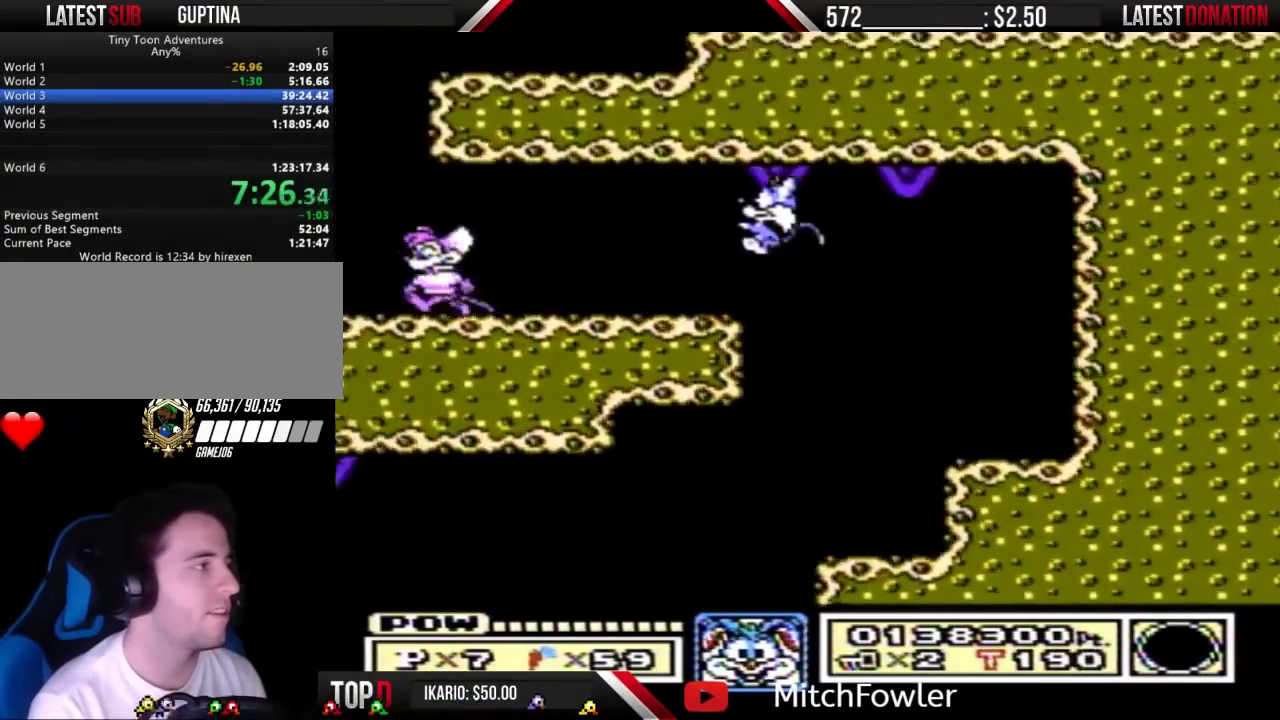
{"buttons": ["A", "B"], "events": [[67, "B", "down"], [400, "DPAD_LEFT", "up"], [433, "A", "down"]]}
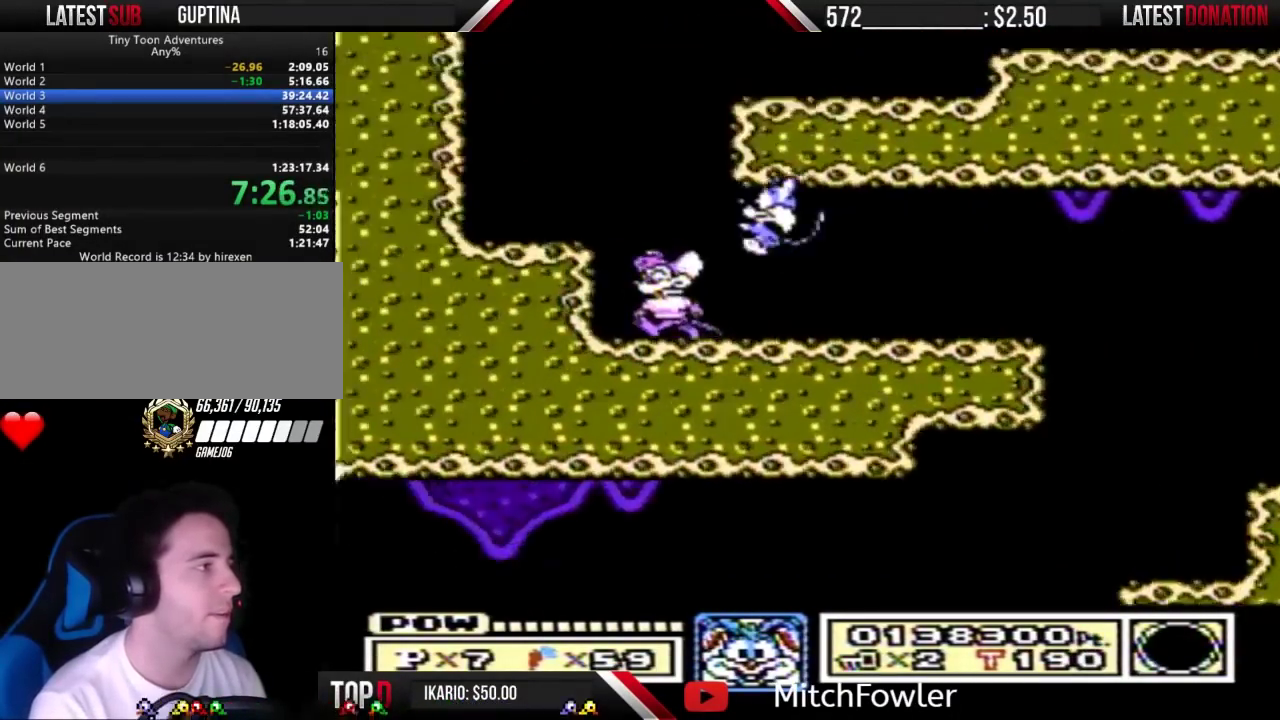
{"buttons": ["DPAD_RIGHT"], "events": [[67, "A", "up"], [467, "B", "up"], [467, "DPAD_RIGHT", "down"]]}
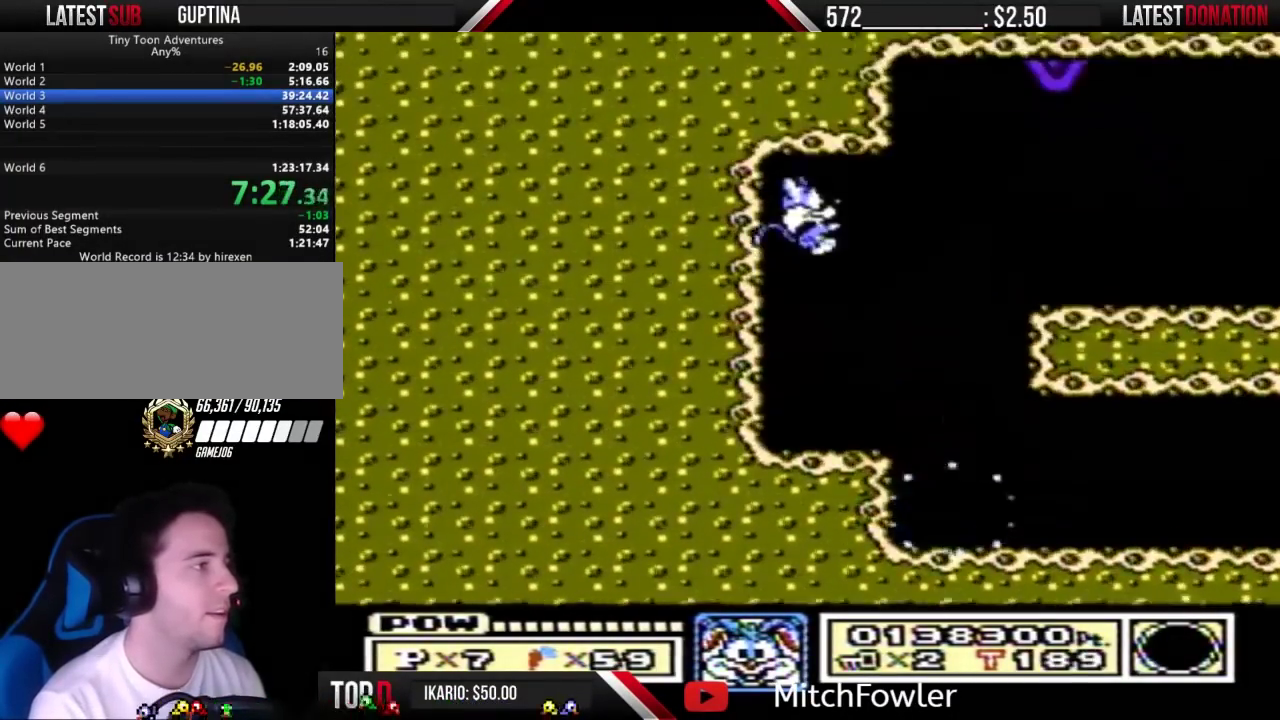
{"buttons": ["B", "DPAD_RIGHT"], "events": [[67, "B", "down"], [167, "DPAD_RIGHT", "up"], [233, "DPAD_LEFT", "down"], [333, "DPAD_LEFT", "up"], [367, "DPAD_RIGHT", "down"]]}
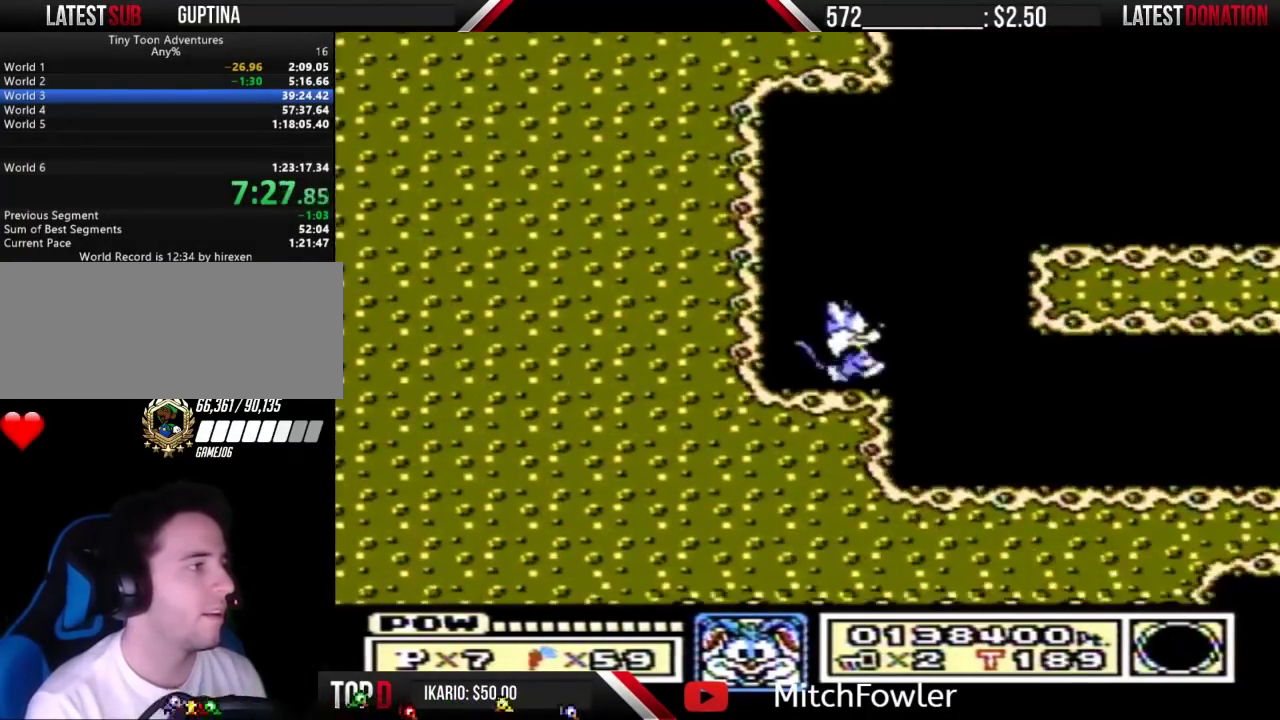
{"buttons": ["B", "DPAD_RIGHT"], "events": [[100, "A", "down"], [367, "A", "up"]]}